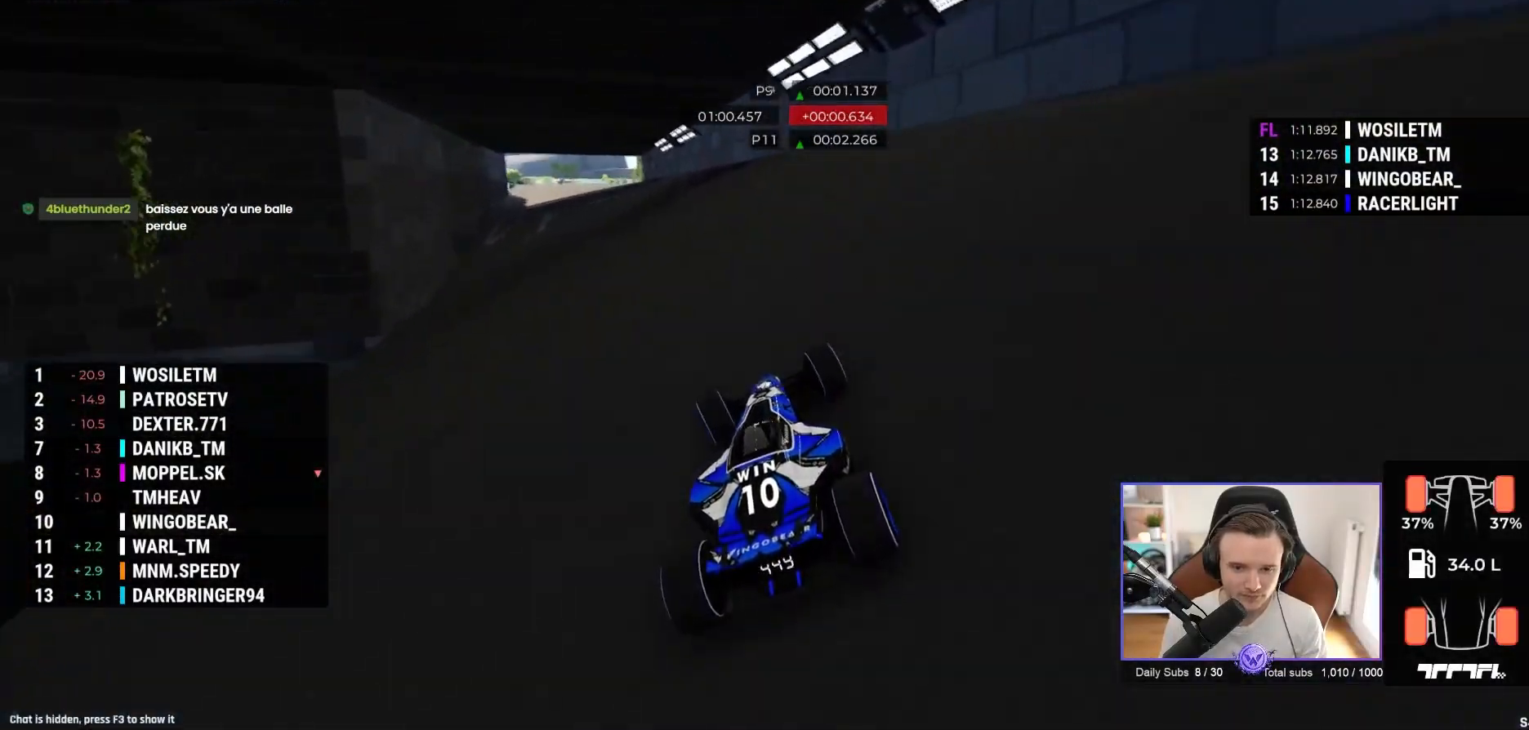
Gameplay with a controller (Xbox layout); each line is a JSON object with the inputs held at the frame after it. "events" lists button and stick changes between this image and that frame as [ms after this image, input, new state], when the widget could be followed in between. Not read: right_stick.
{"buttons": ["A"], "left_stick": "center", "events": [[367, "left_stick", "center"]]}
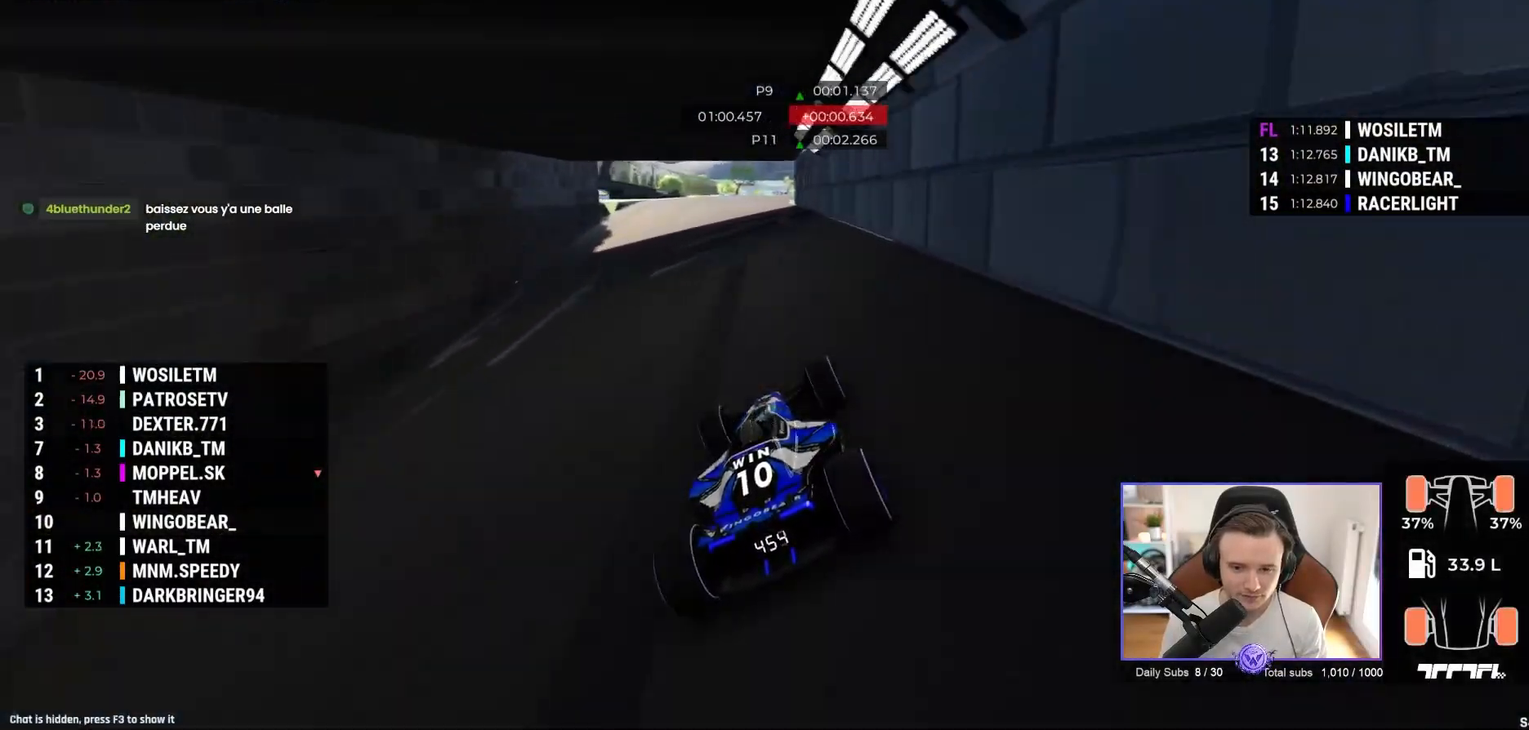
{"buttons": ["A"], "left_stick": "center", "events": []}
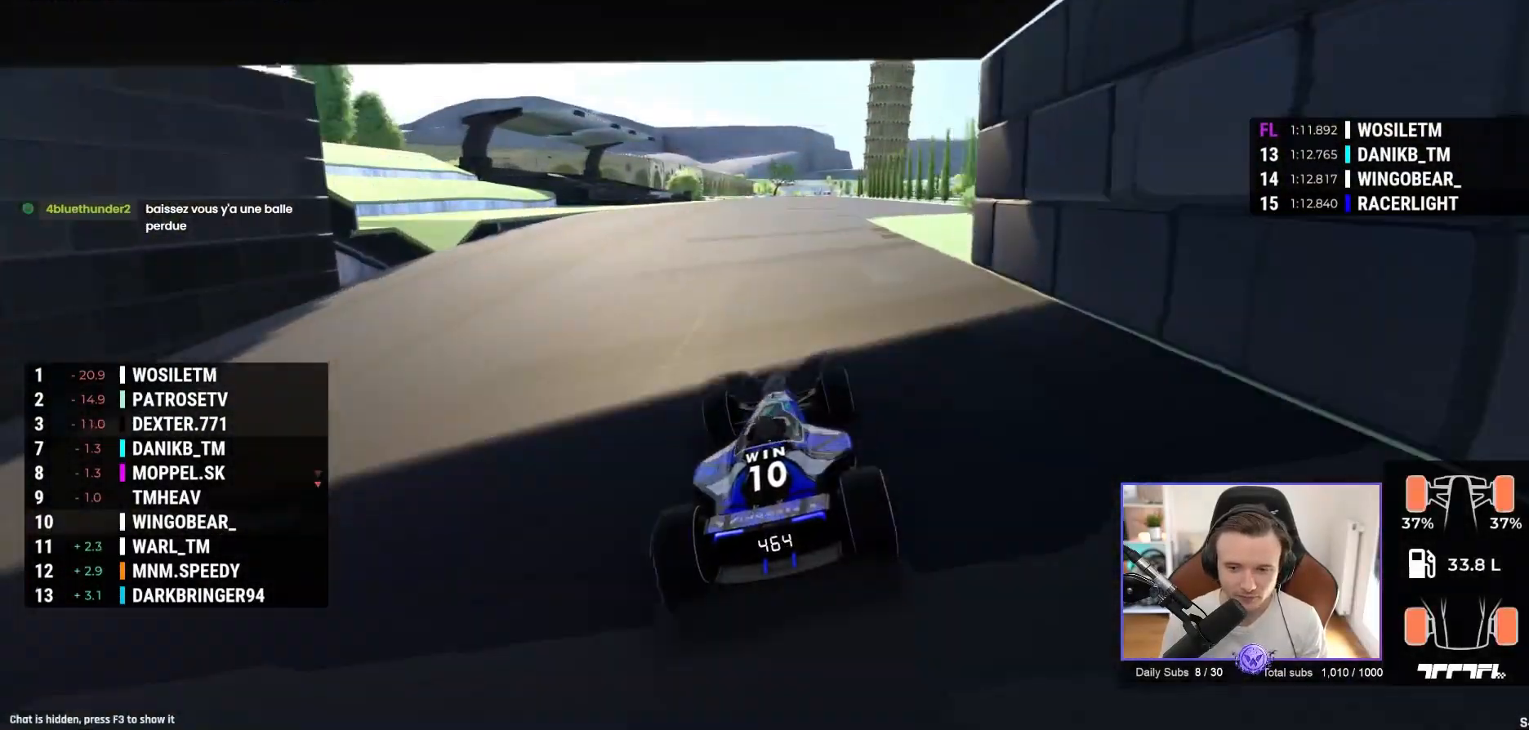
{"buttons": ["A"], "left_stick": "center", "events": []}
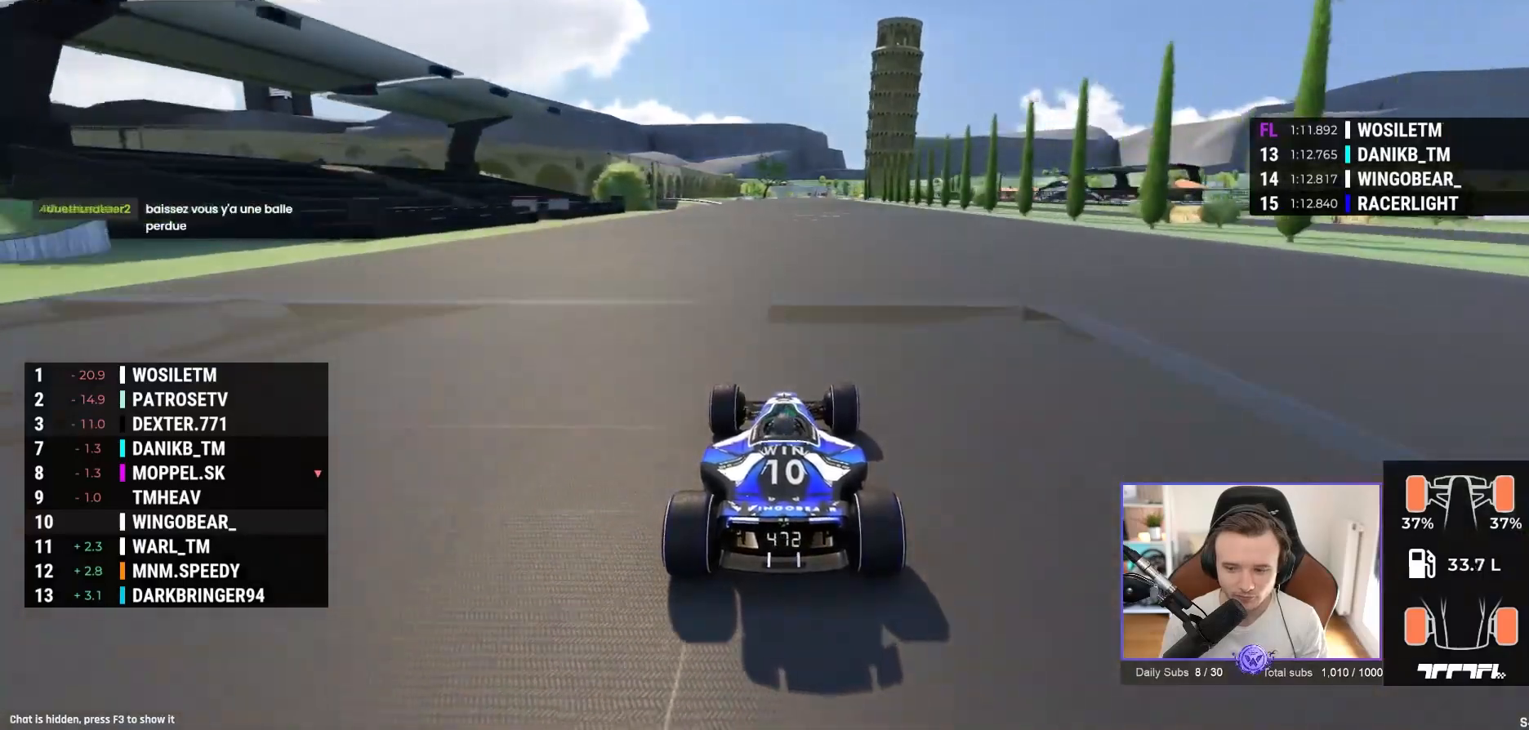
{"buttons": ["A"], "left_stick": "center", "events": []}
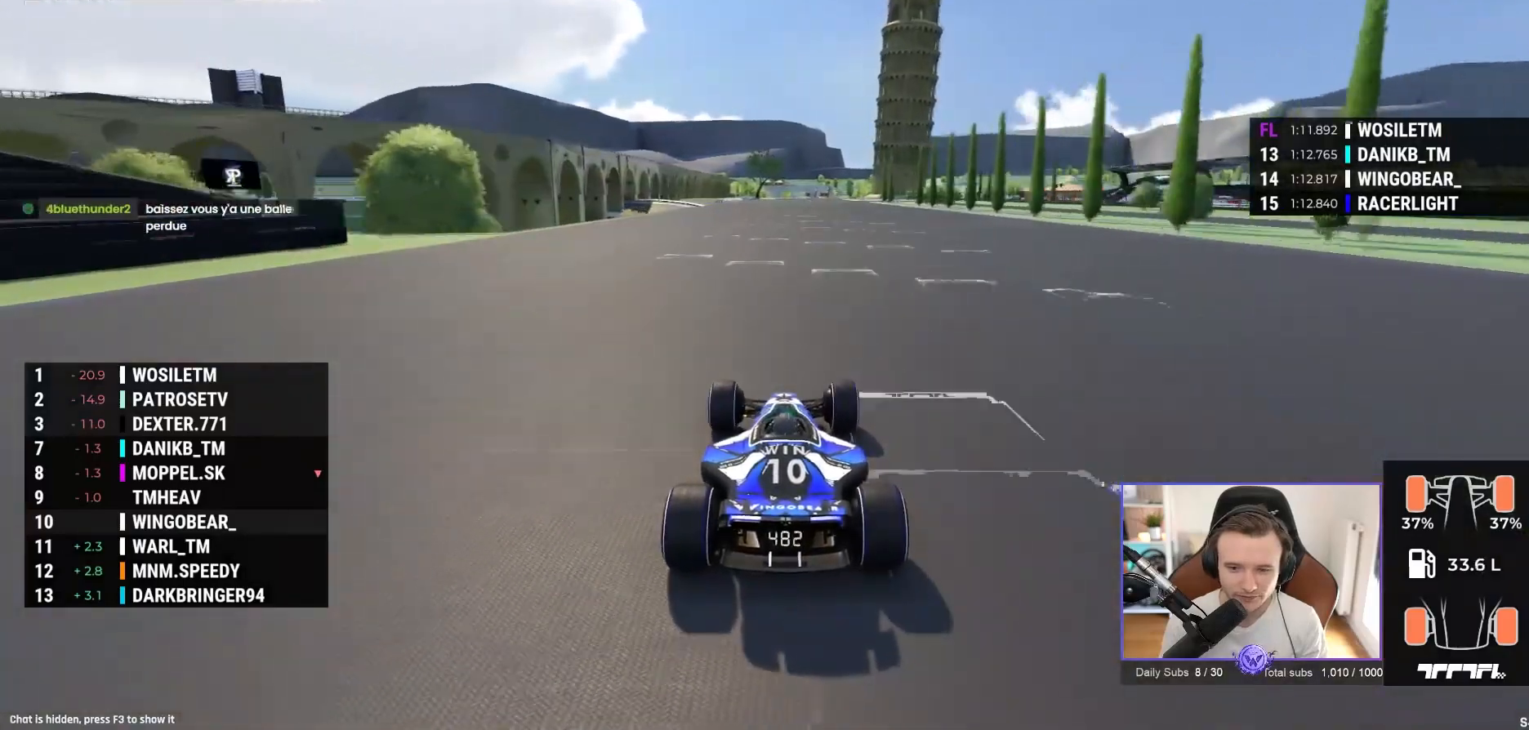
{"buttons": ["A"], "left_stick": "center", "events": []}
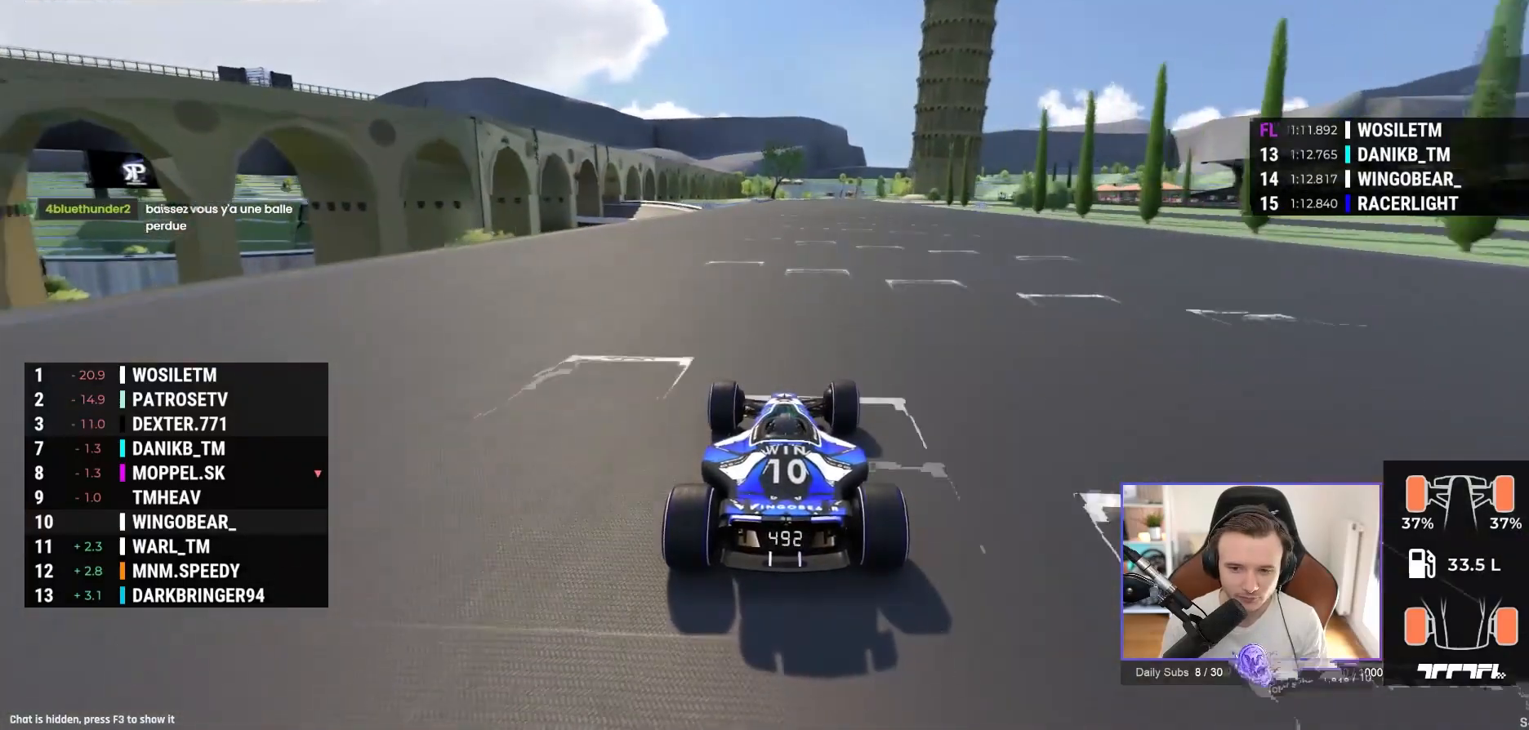
{"buttons": ["A"], "left_stick": "center", "events": [[83, "left_stick", "left"], [217, "left_stick", "center"], [350, "left_stick", "left"], [433, "left_stick", "center"]]}
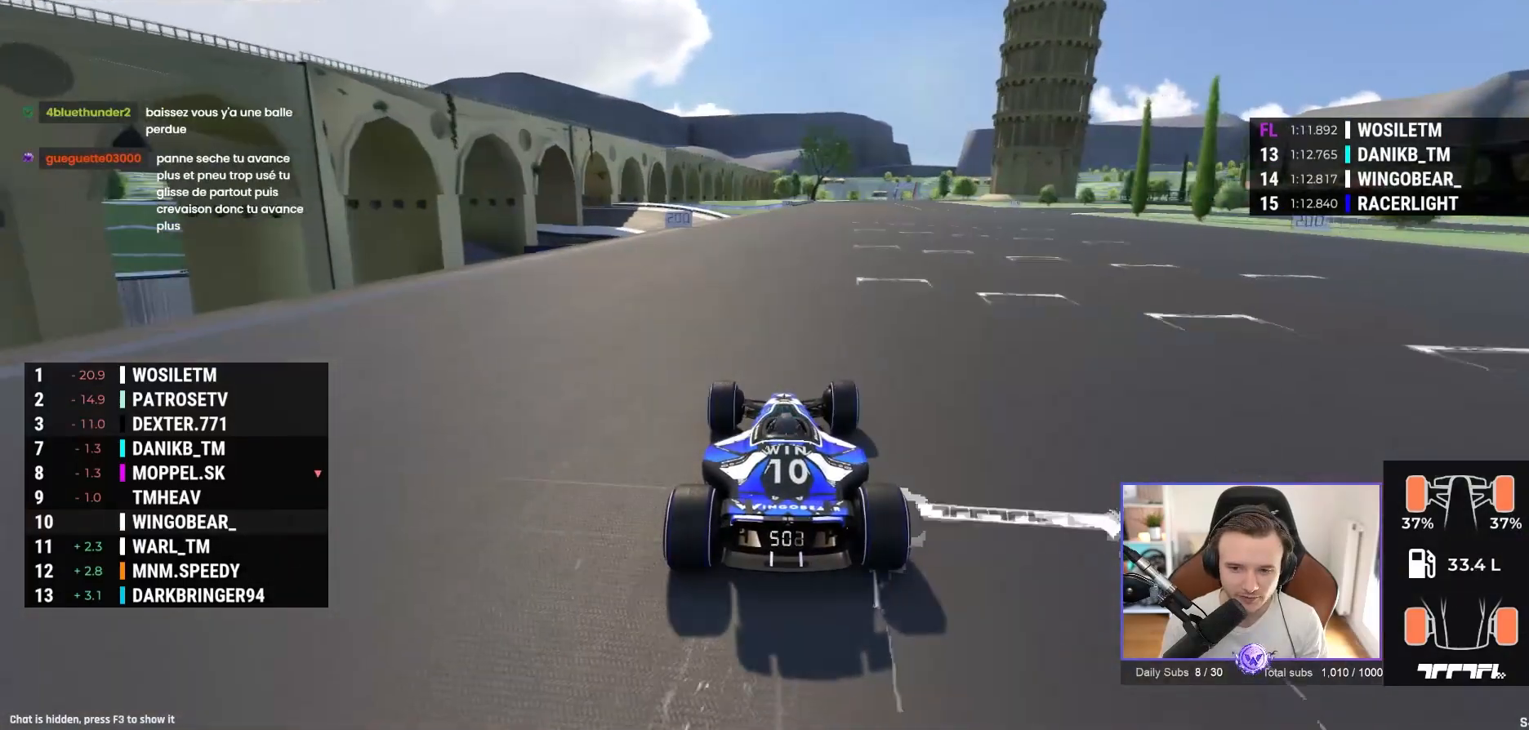
{"buttons": ["A"], "left_stick": "right", "events": [[333, "left_stick", "right"]]}
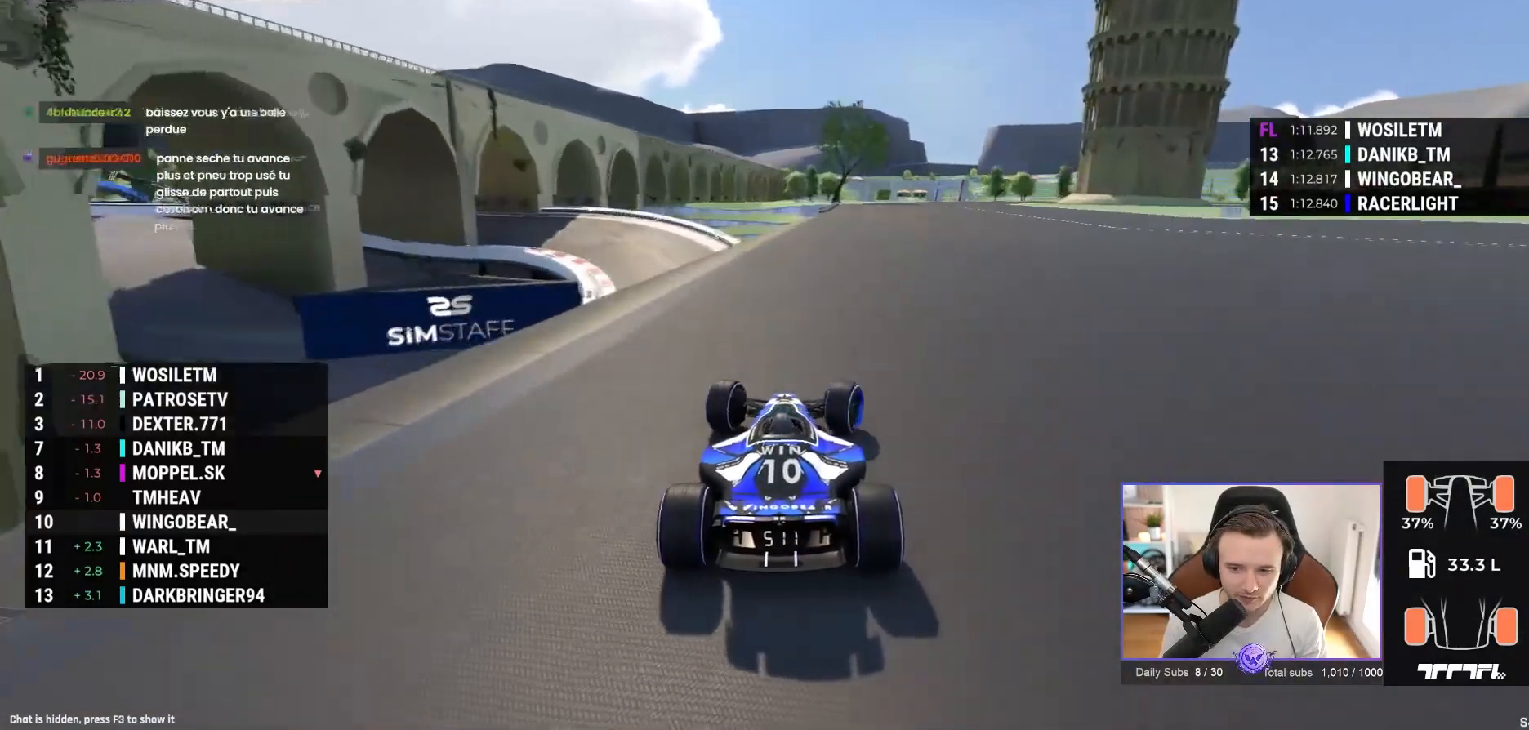
{"buttons": ["A", "R1"], "left_stick": "right", "events": [[200, "R1", "down"]]}
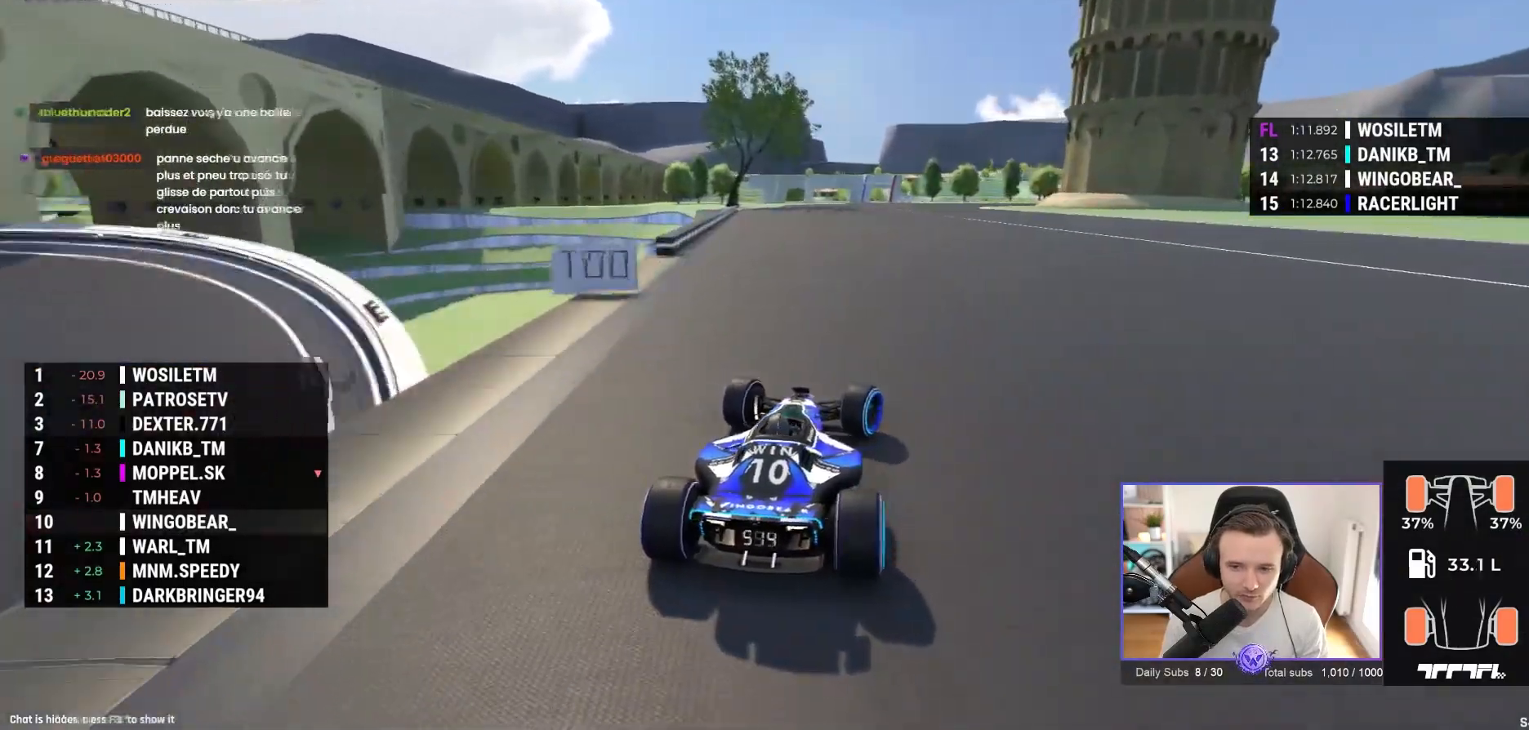
{"buttons": ["A", "R1"], "left_stick": "right", "events": []}
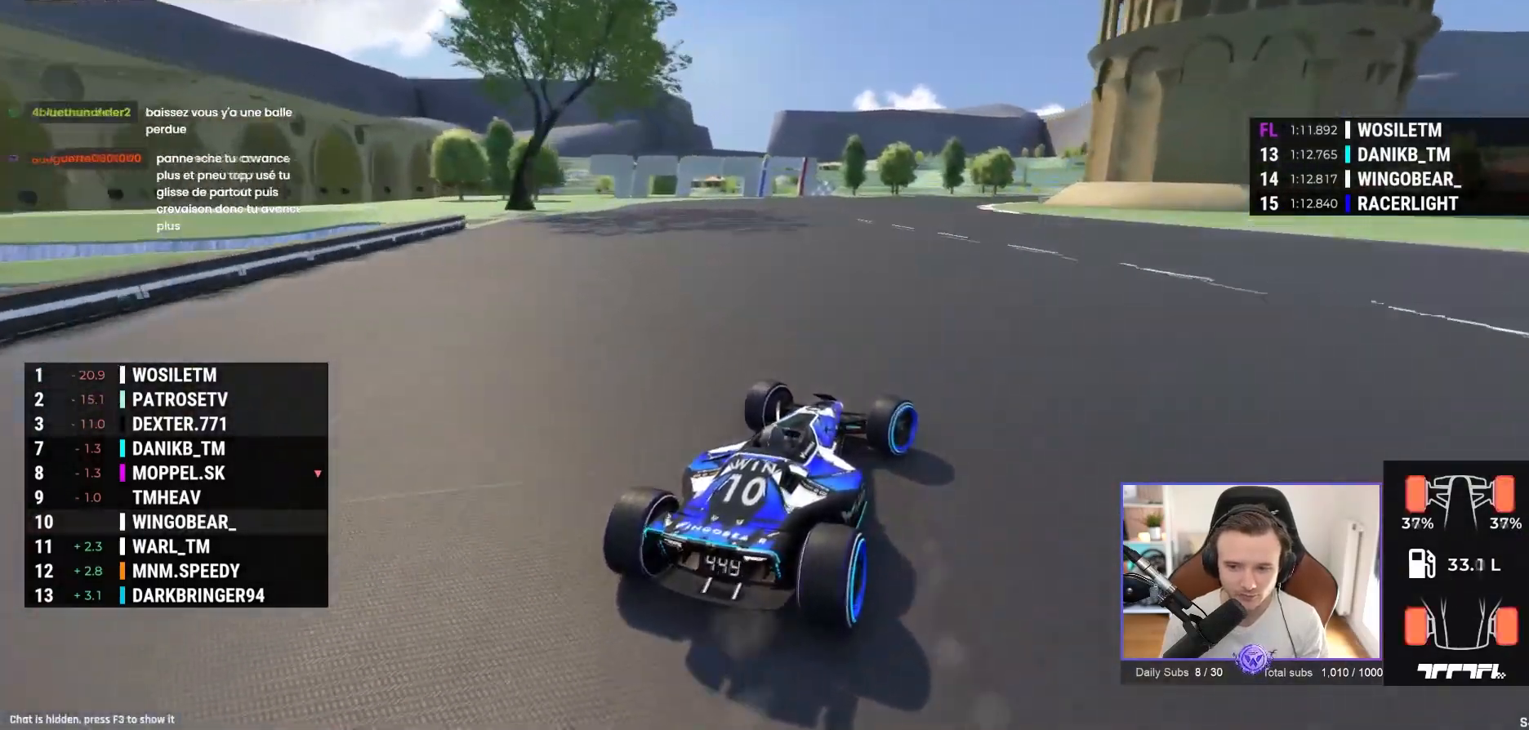
{"buttons": [], "left_stick": "right", "events": [[450, "A", "up"], [450, "R1", "up"]]}
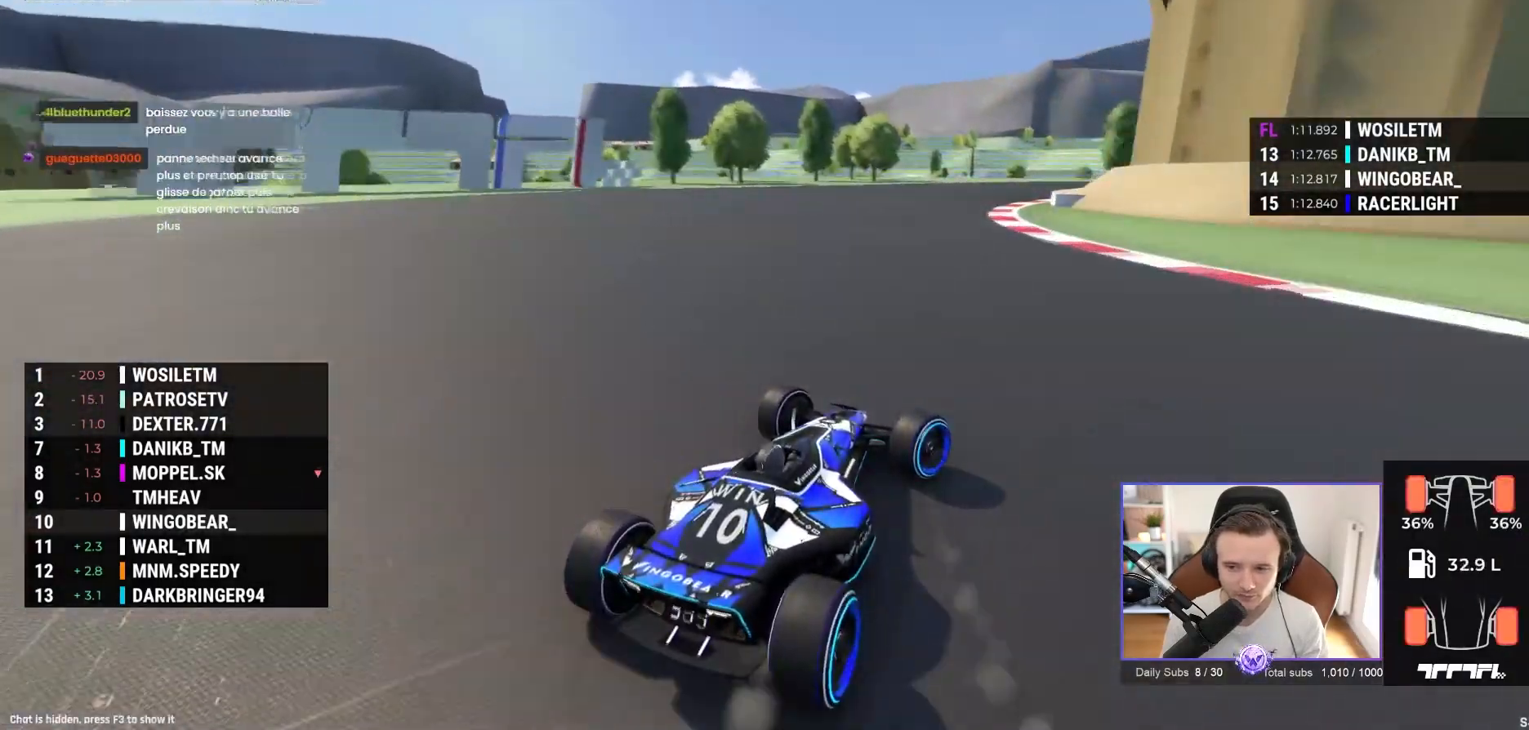
{"buttons": ["A"], "left_stick": "right", "events": [[200, "A", "down"], [400, "A", "up"], [483, "A", "down"]]}
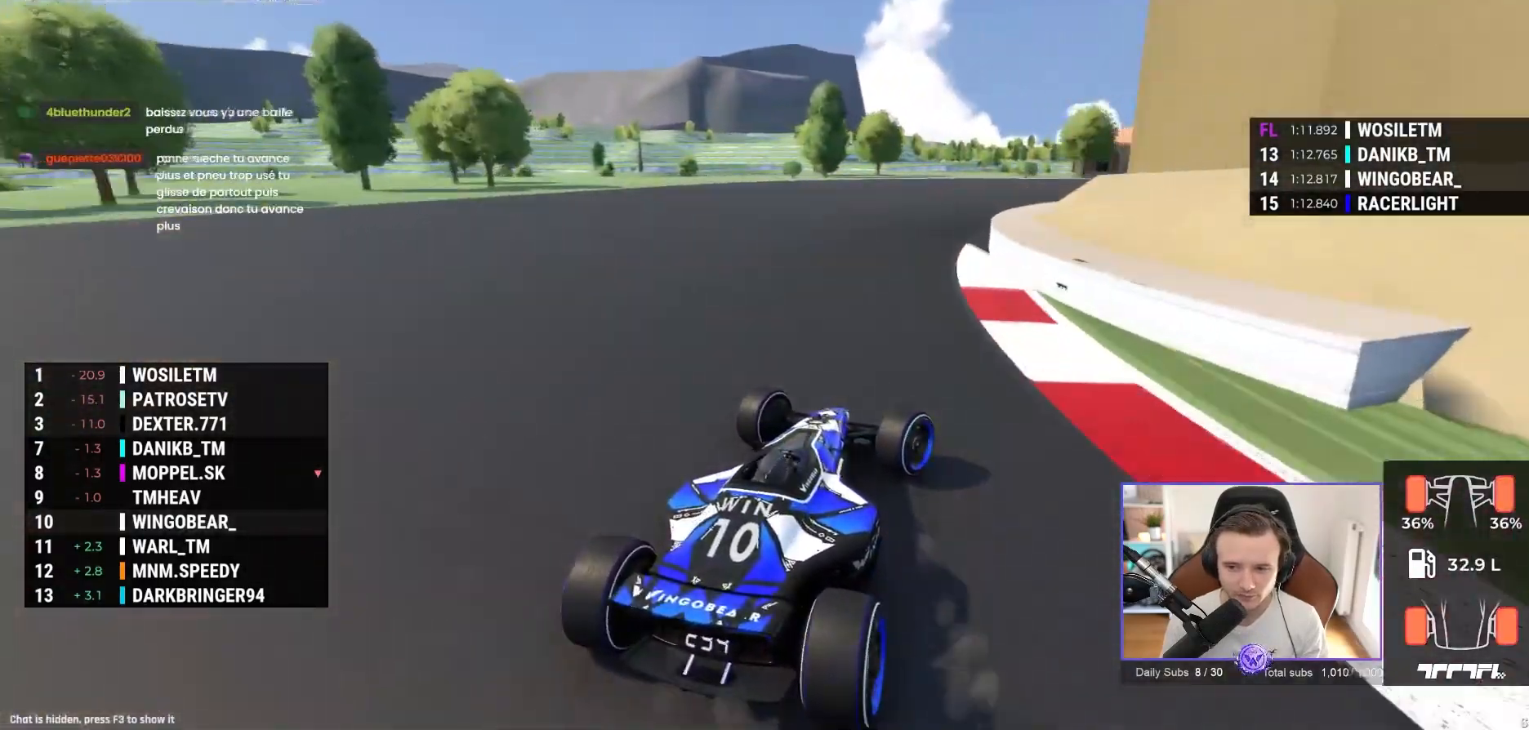
{"buttons": ["A"], "left_stick": "right", "events": []}
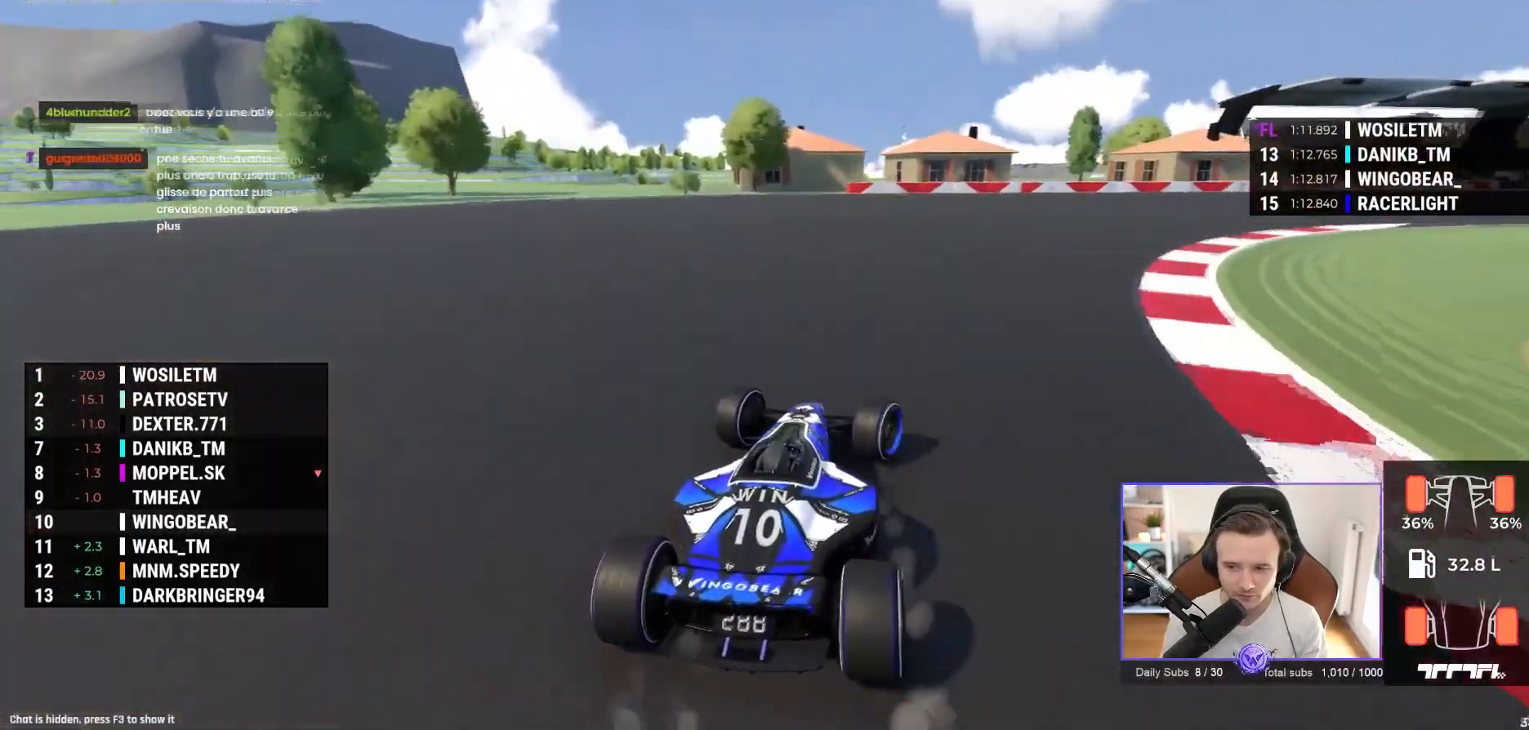
{"buttons": ["A"], "left_stick": "right", "events": []}
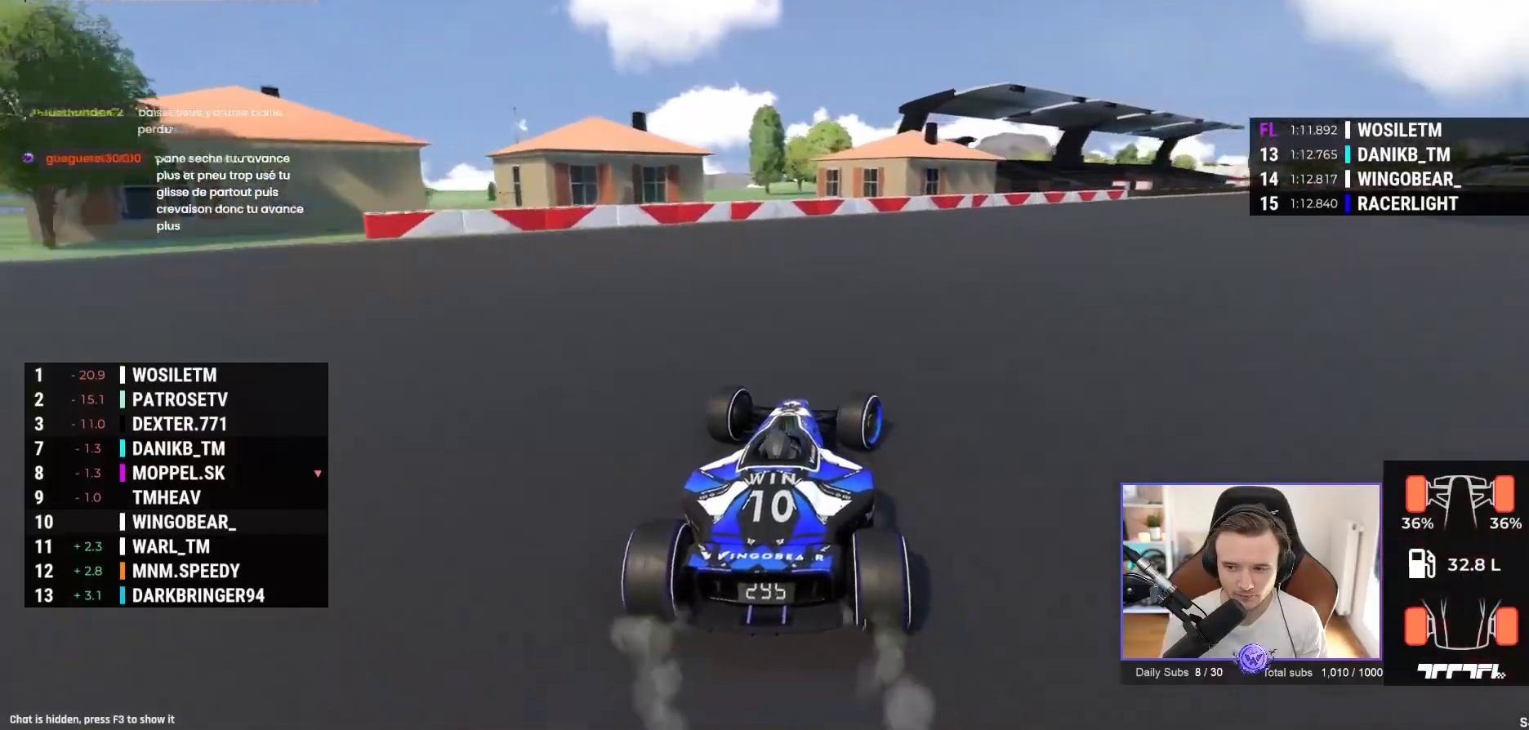
{"buttons": ["A"], "left_stick": "right", "events": []}
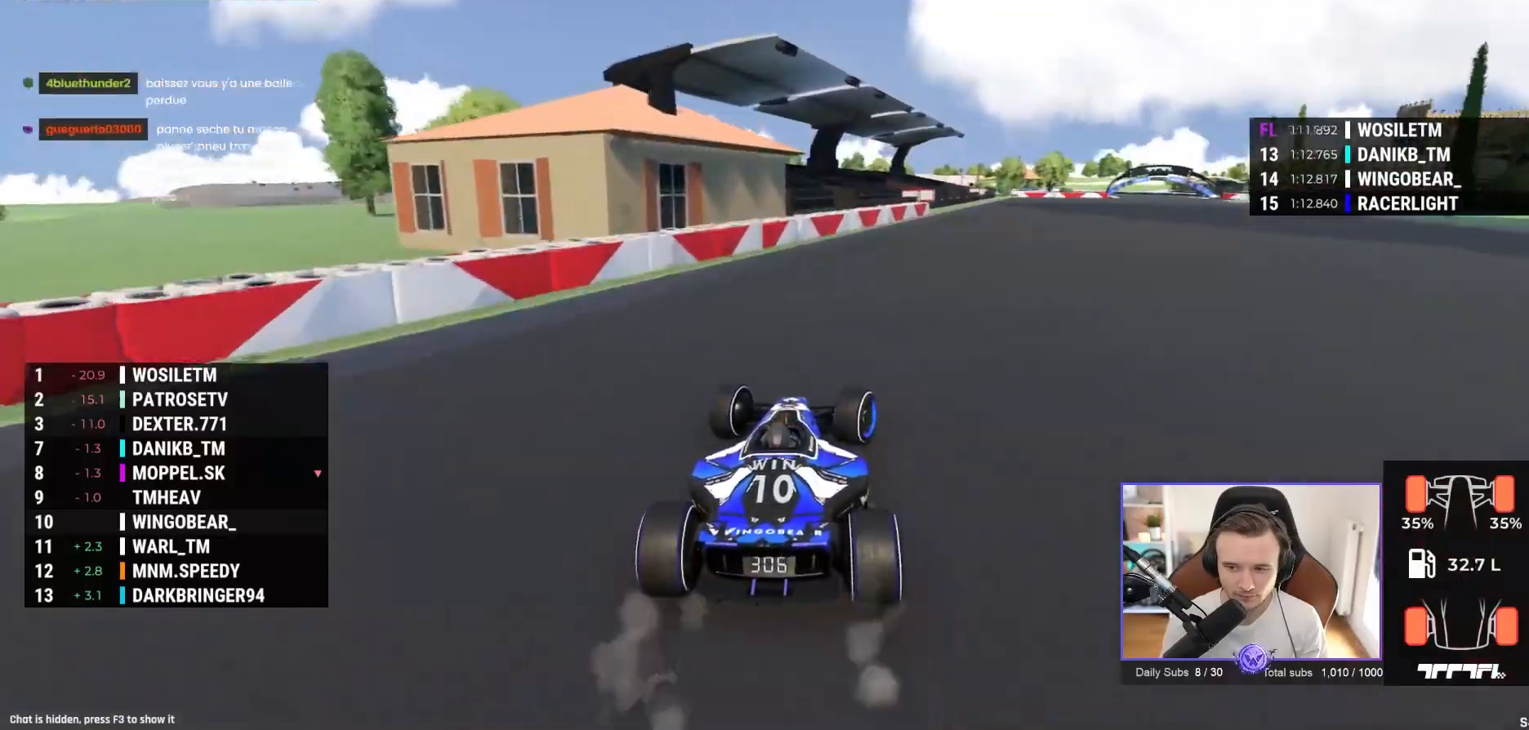
{"buttons": ["A"], "left_stick": "right", "events": []}
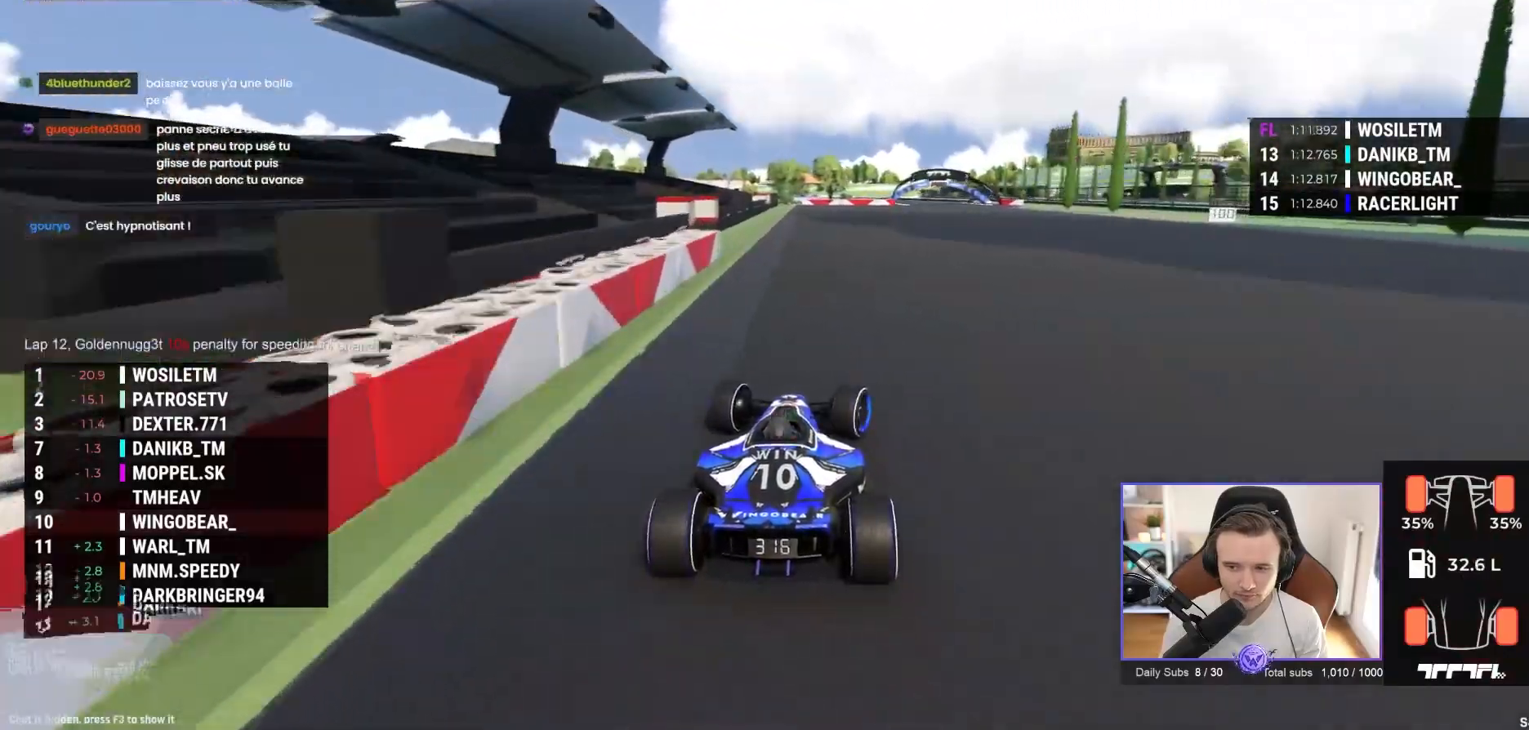
{"buttons": ["A"], "left_stick": "center", "events": [[417, "left_stick", "center"]]}
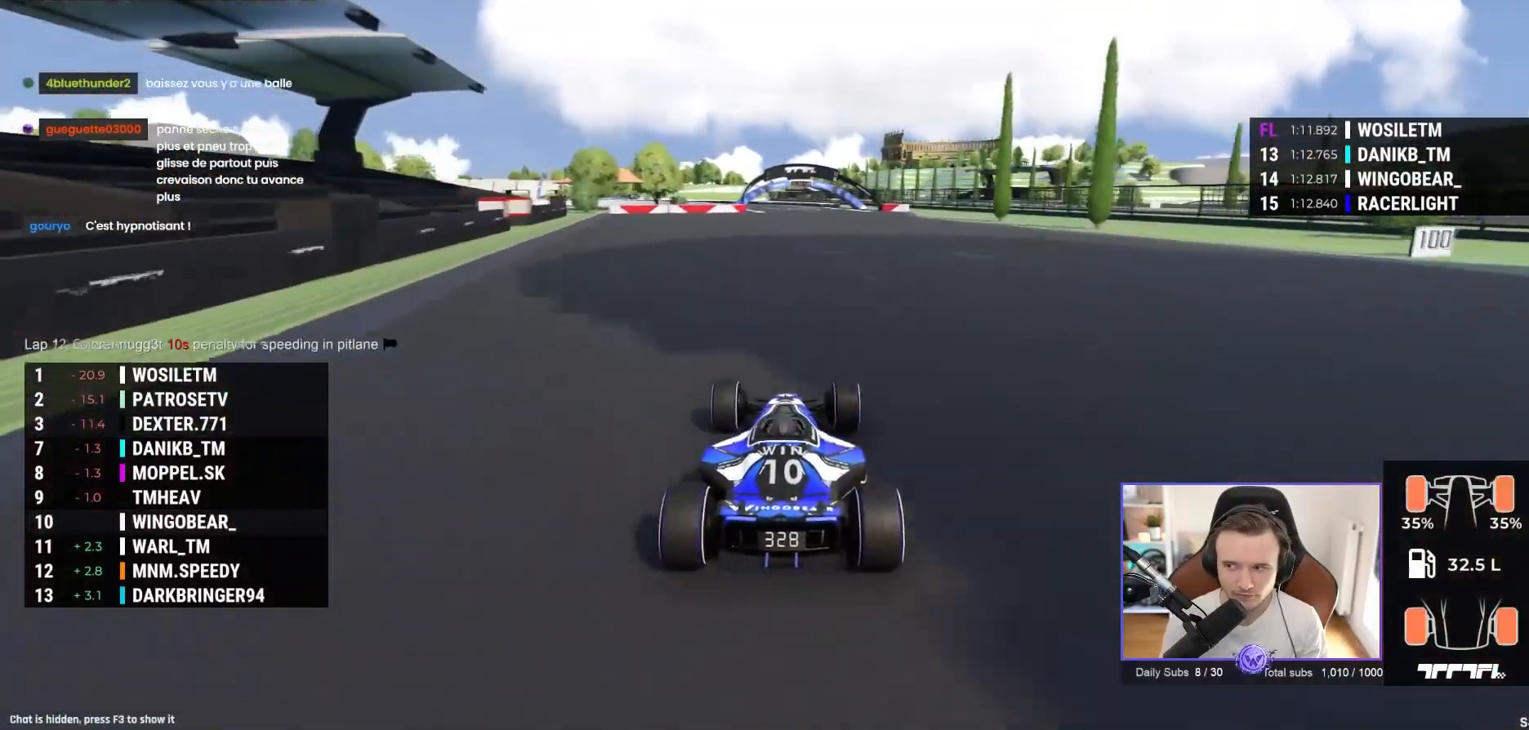
{"buttons": ["A"], "left_stick": "center", "events": []}
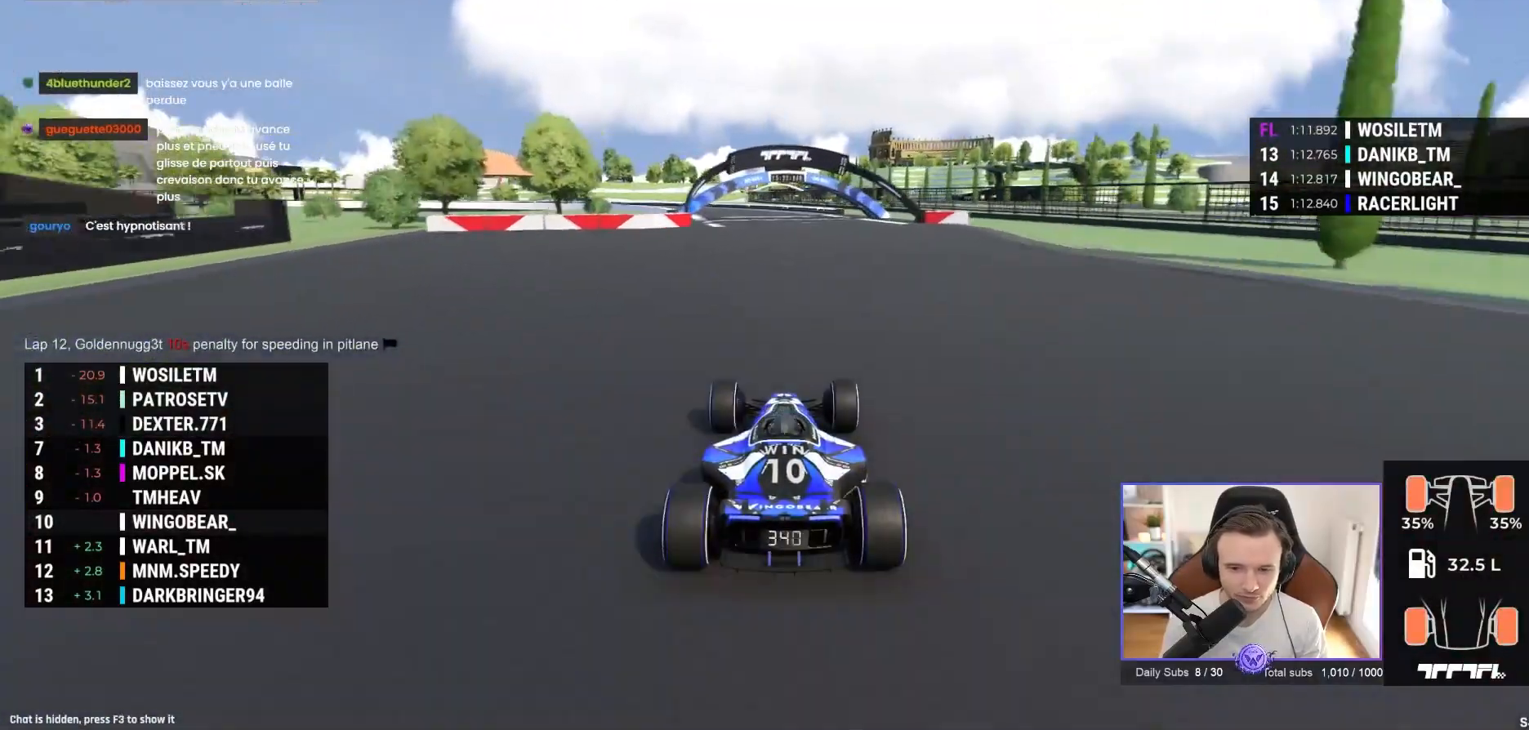
{"buttons": ["A"], "left_stick": "left", "events": [[67, "left_stick", "left"]]}
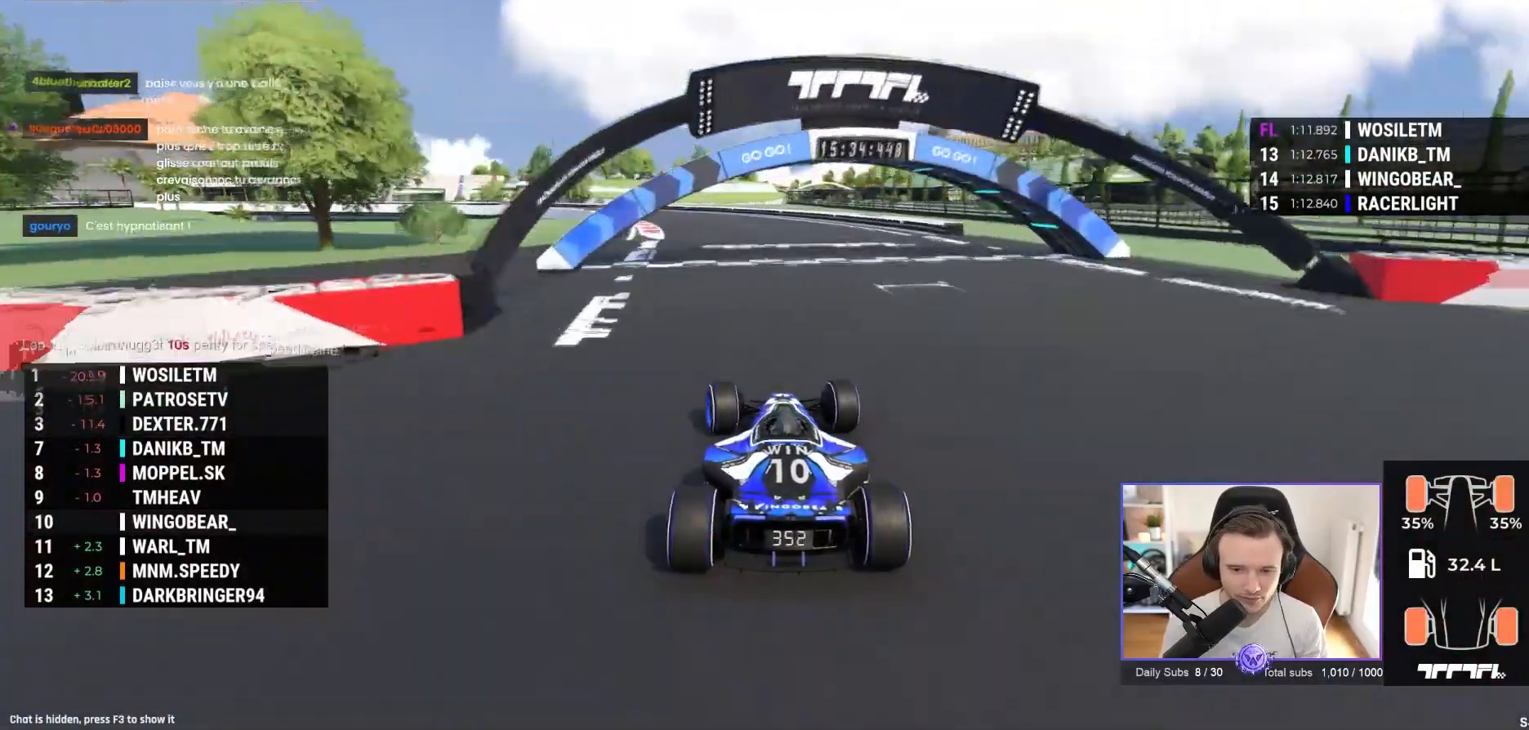
{"buttons": ["A"], "left_stick": "up-left"}
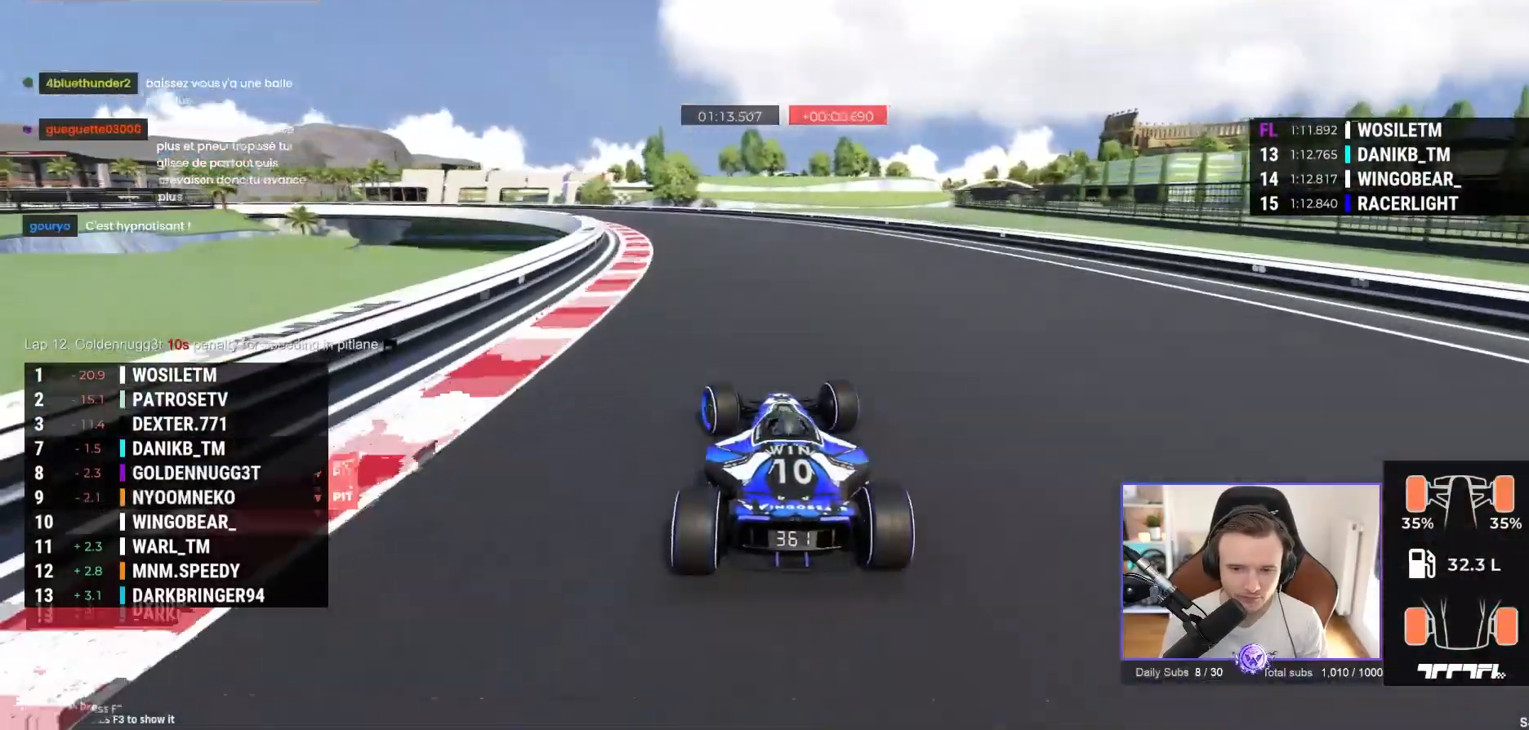
{"buttons": ["A"], "left_stick": "up-left", "events": []}
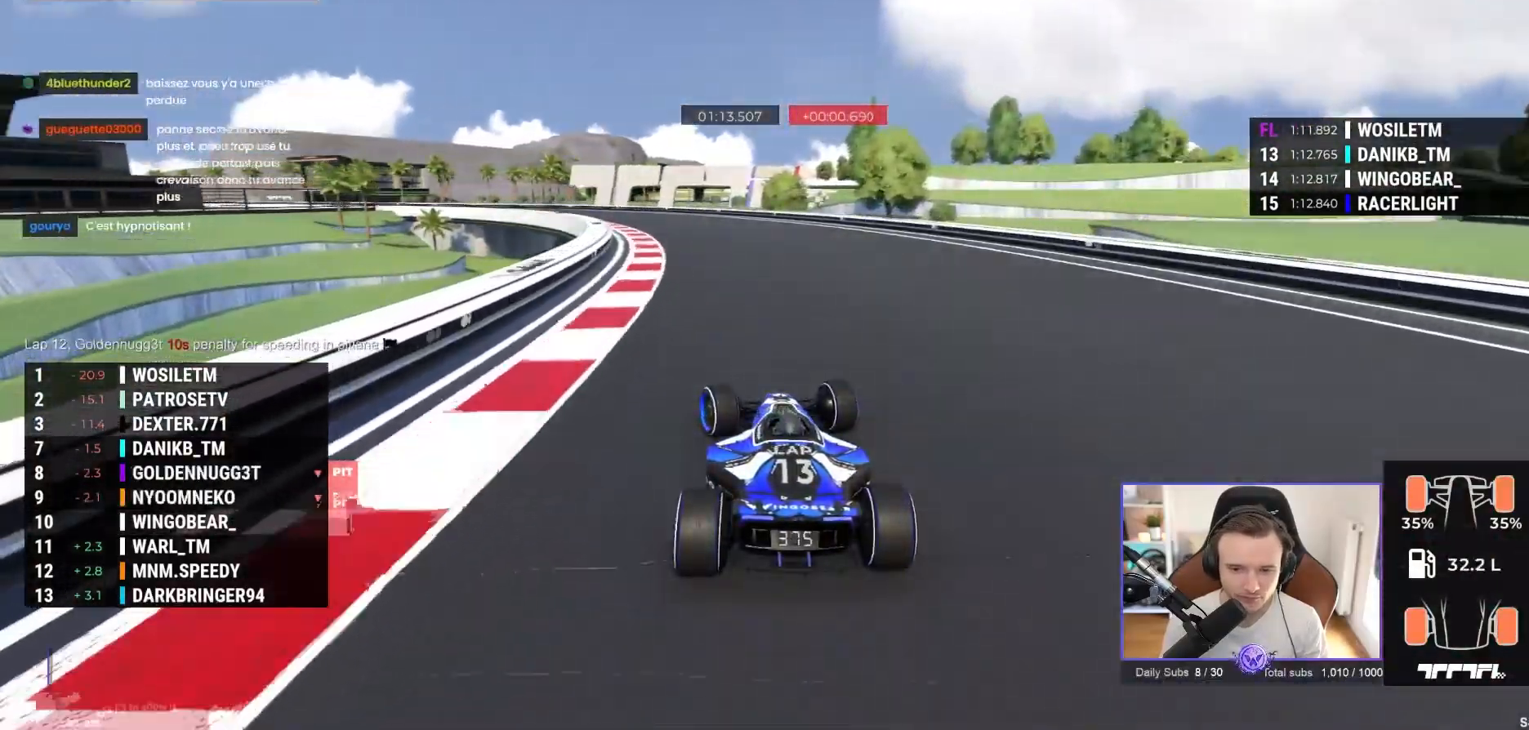
{"buttons": ["A"], "left_stick": "up-left", "events": []}
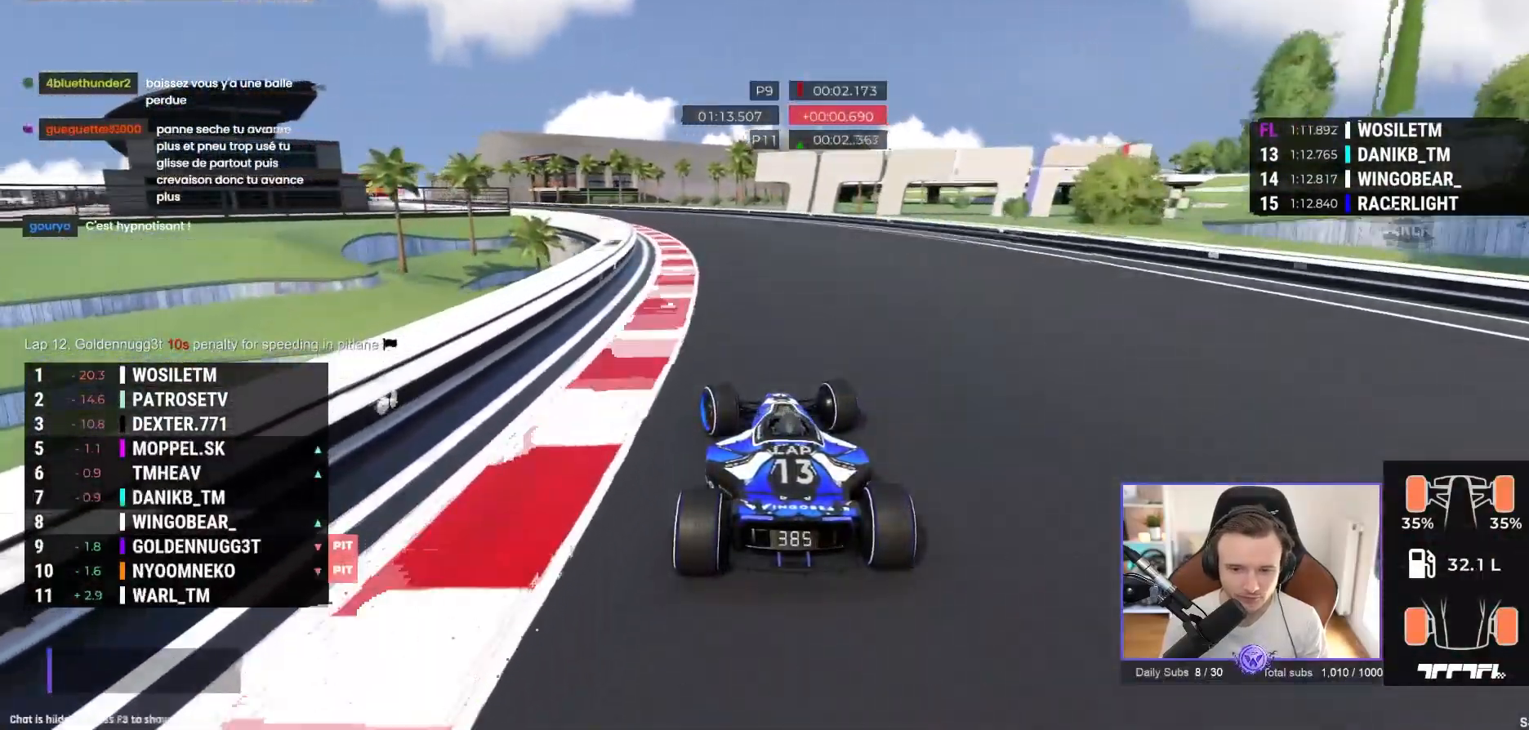
{"buttons": ["A"], "left_stick": "center", "events": [[467, "left_stick", "center"]]}
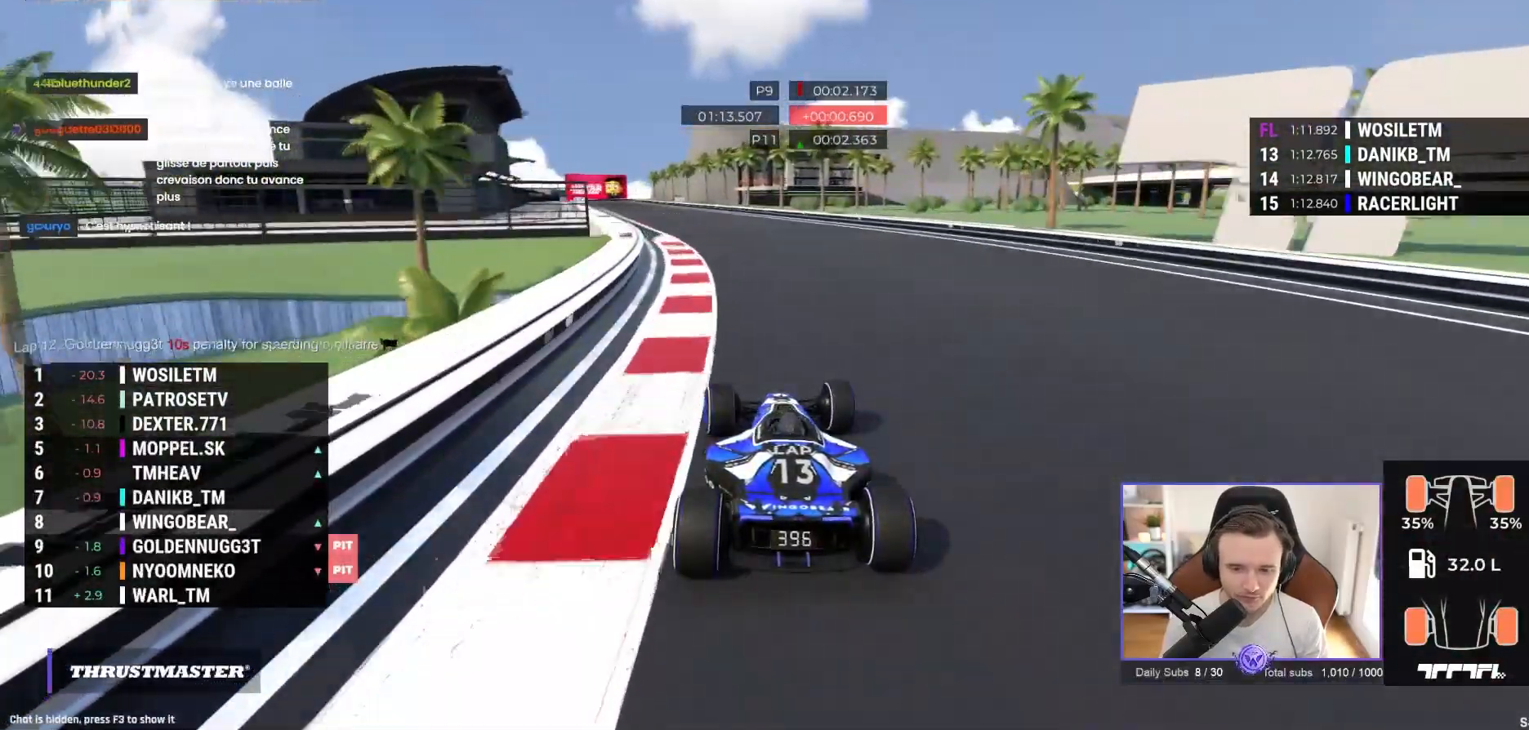
{"buttons": ["A"], "left_stick": "center", "events": [[67, "left_stick", "left"], [200, "left_stick", "center"], [300, "left_stick", "left"], [400, "left_stick", "center"]]}
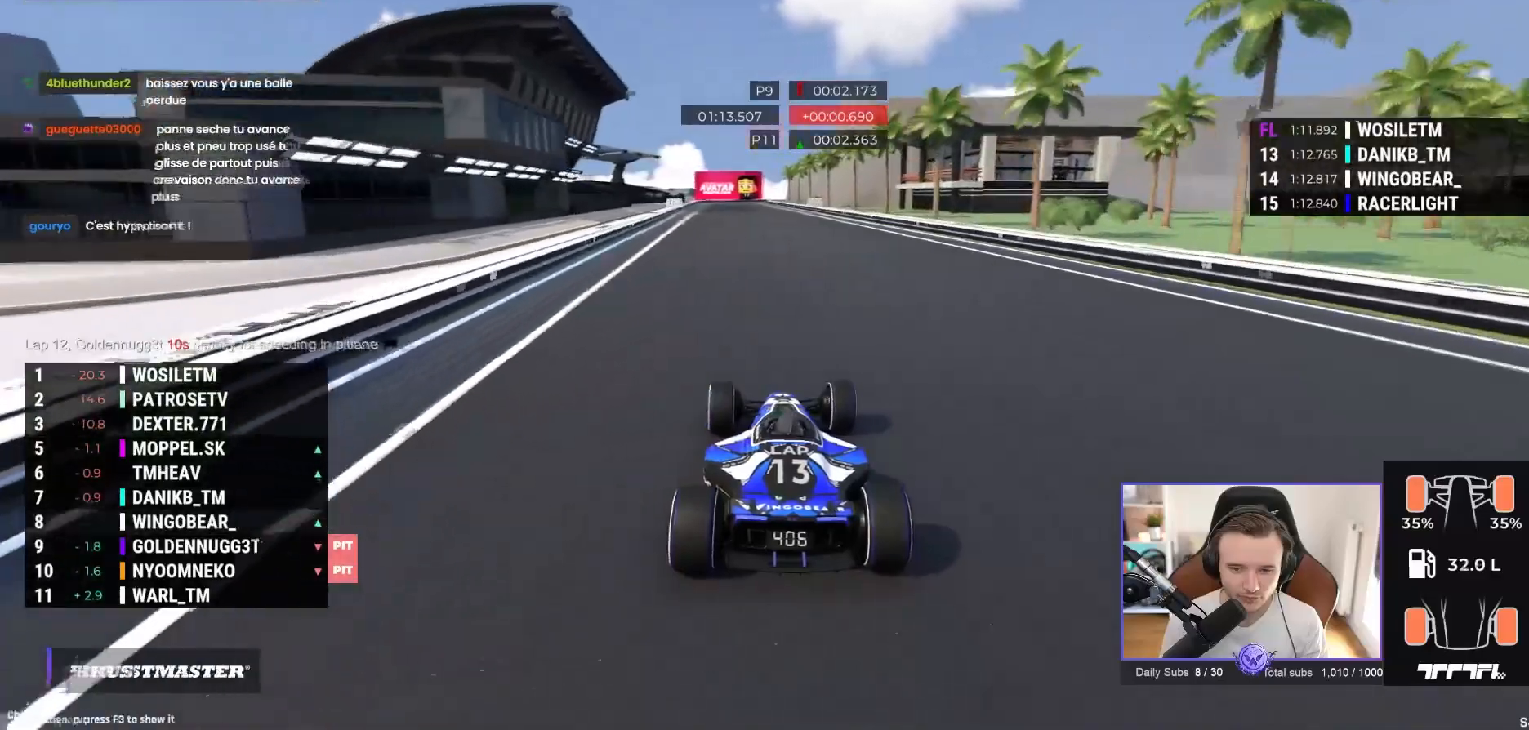
{"buttons": ["A"], "left_stick": "center", "events": [[183, "left_stick", "up-left"], [383, "left_stick", "center"]]}
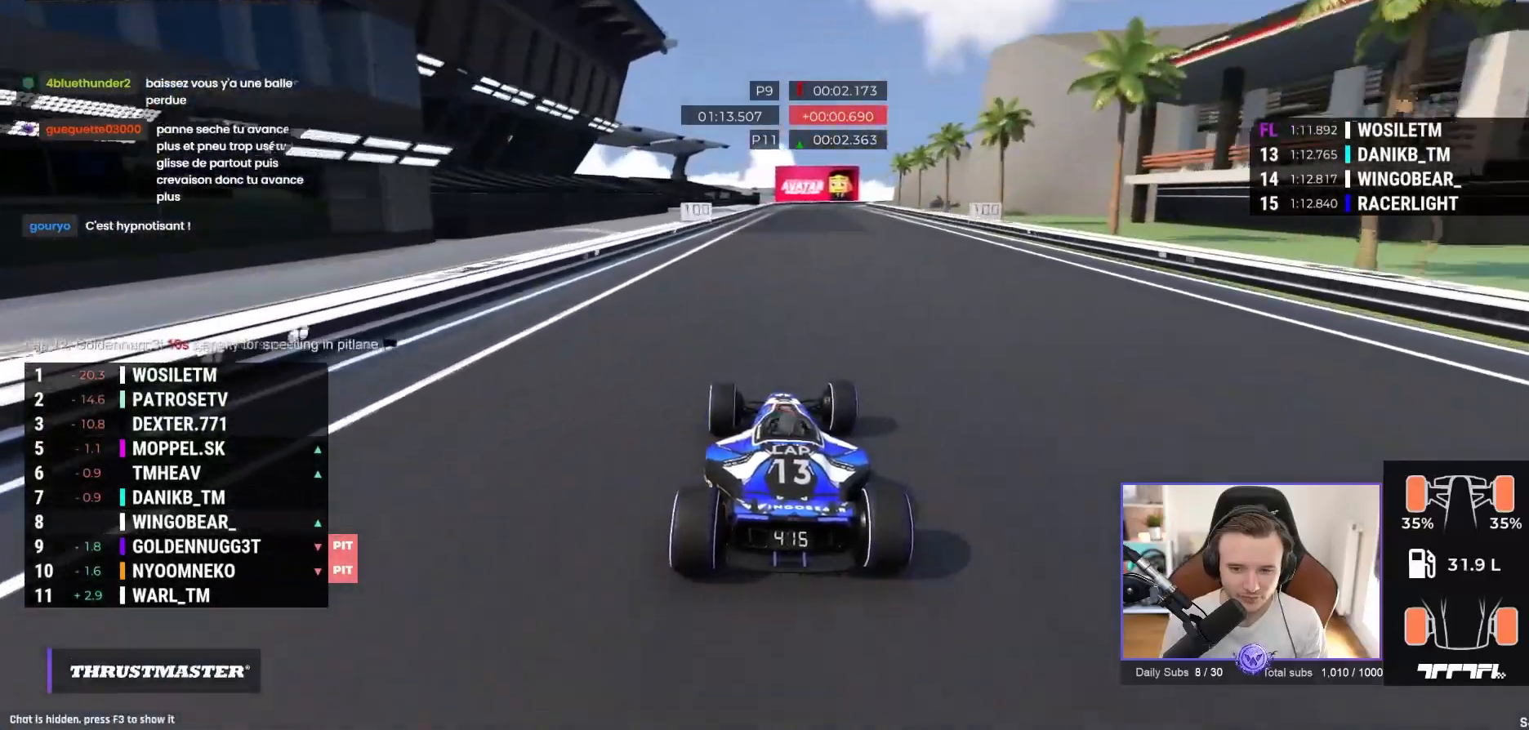
{"buttons": ["A"], "left_stick": "right", "events": [[283, "left_stick", "right"]]}
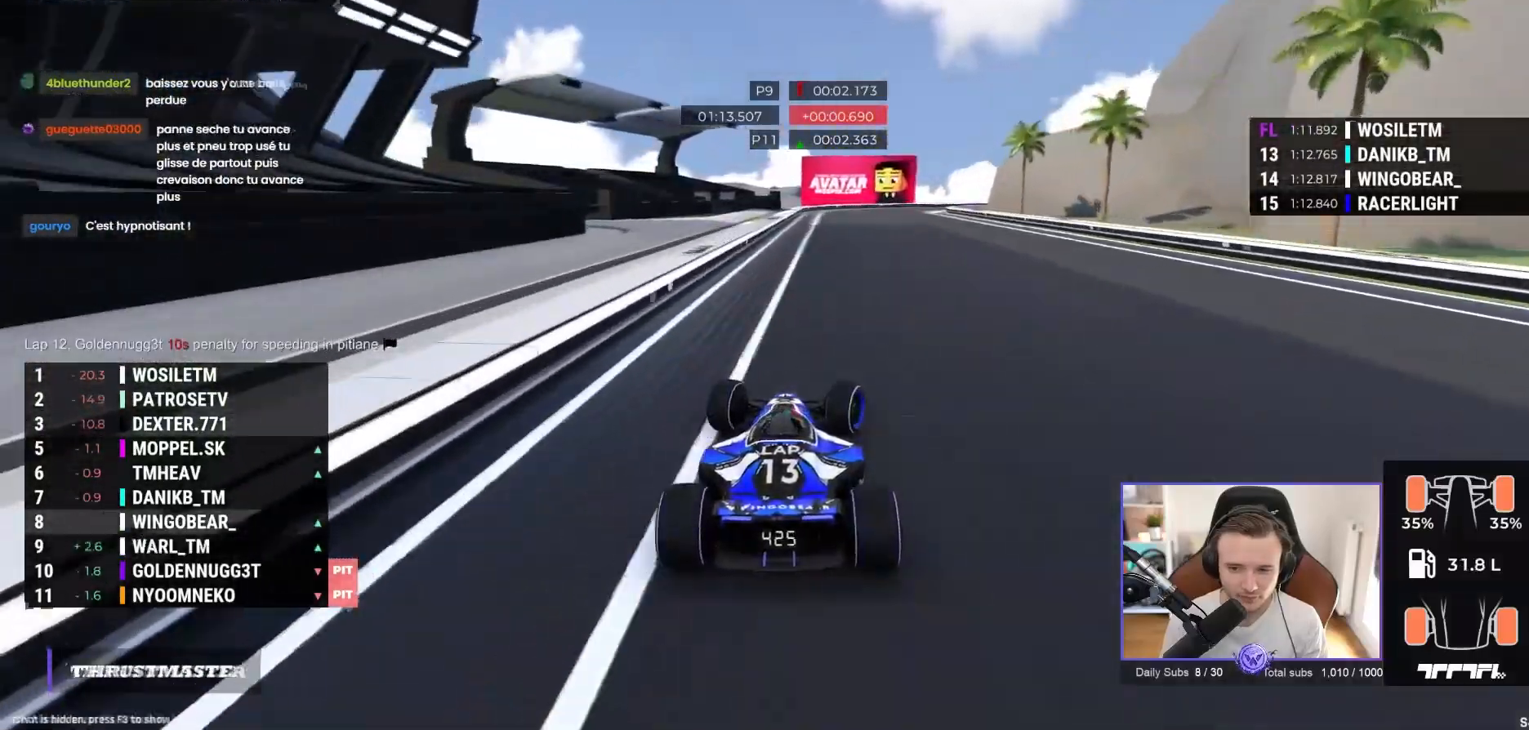
{"buttons": [], "left_stick": "right", "events": [[67, "R1", "down"], [350, "A", "up"], [500, "R1", "up"]]}
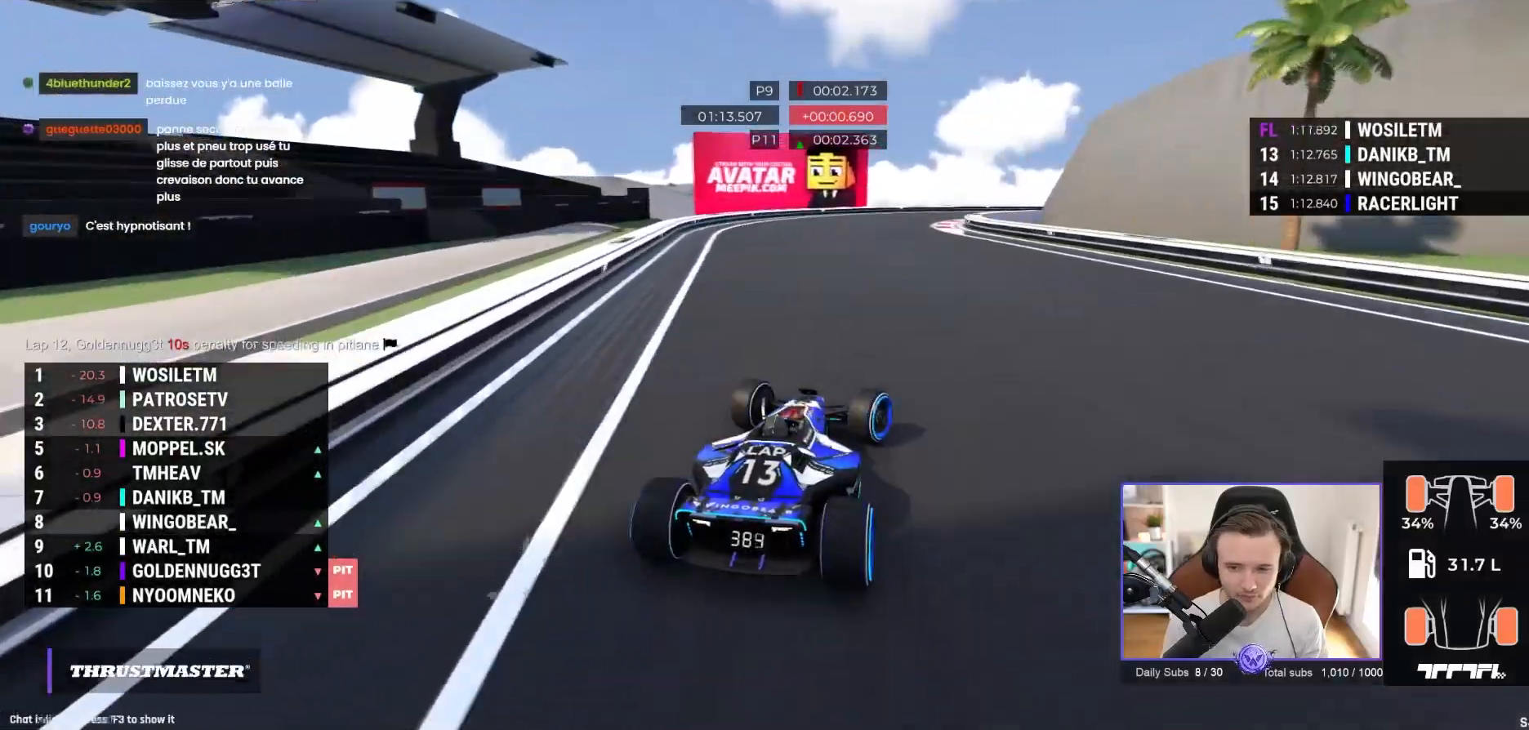
{"buttons": ["A", "R1"], "left_stick": "right", "events": [[50, "A", "down"], [483, "R1", "down"]]}
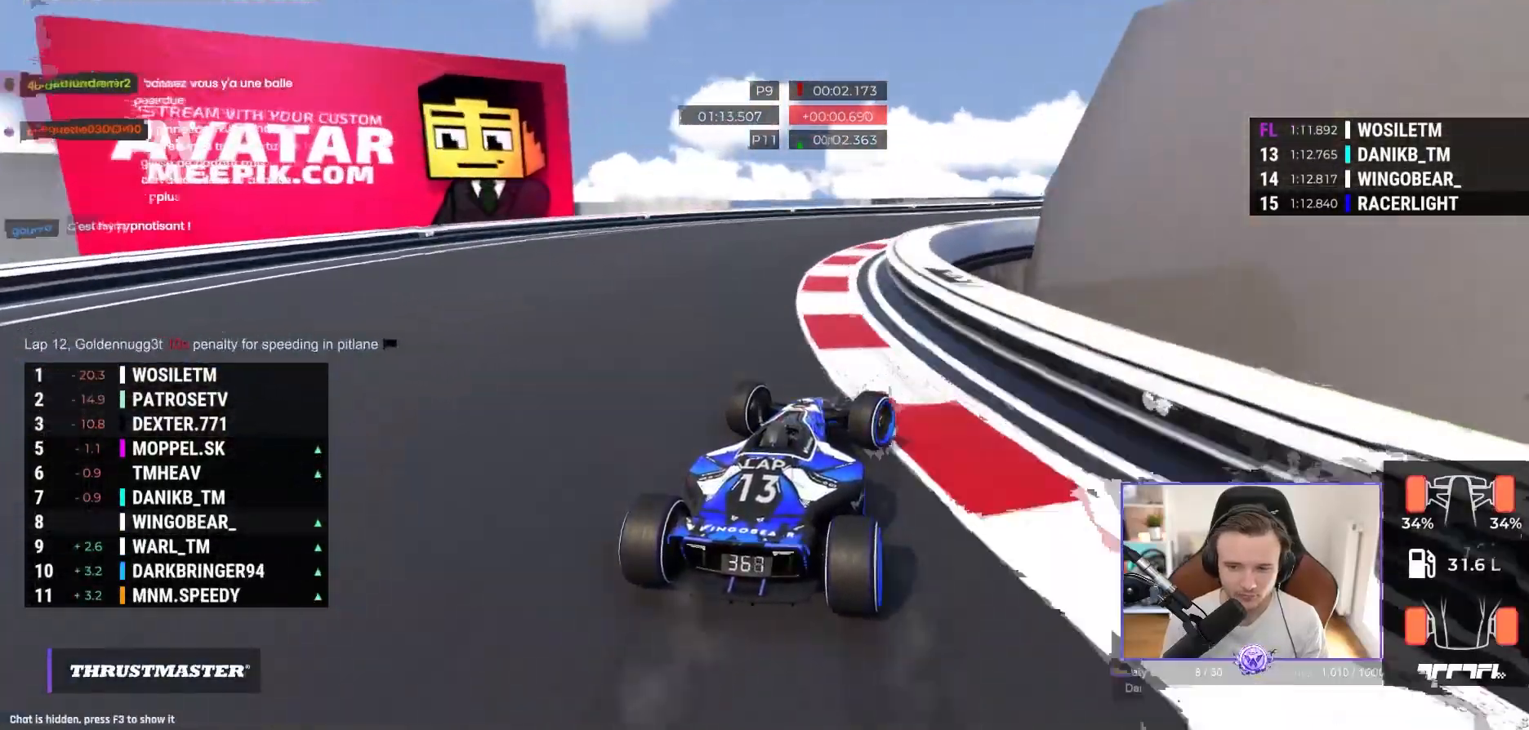
{"buttons": ["A"], "left_stick": "right", "events": [[50, "R1", "up"], [250, "A", "up"], [383, "A", "down"]]}